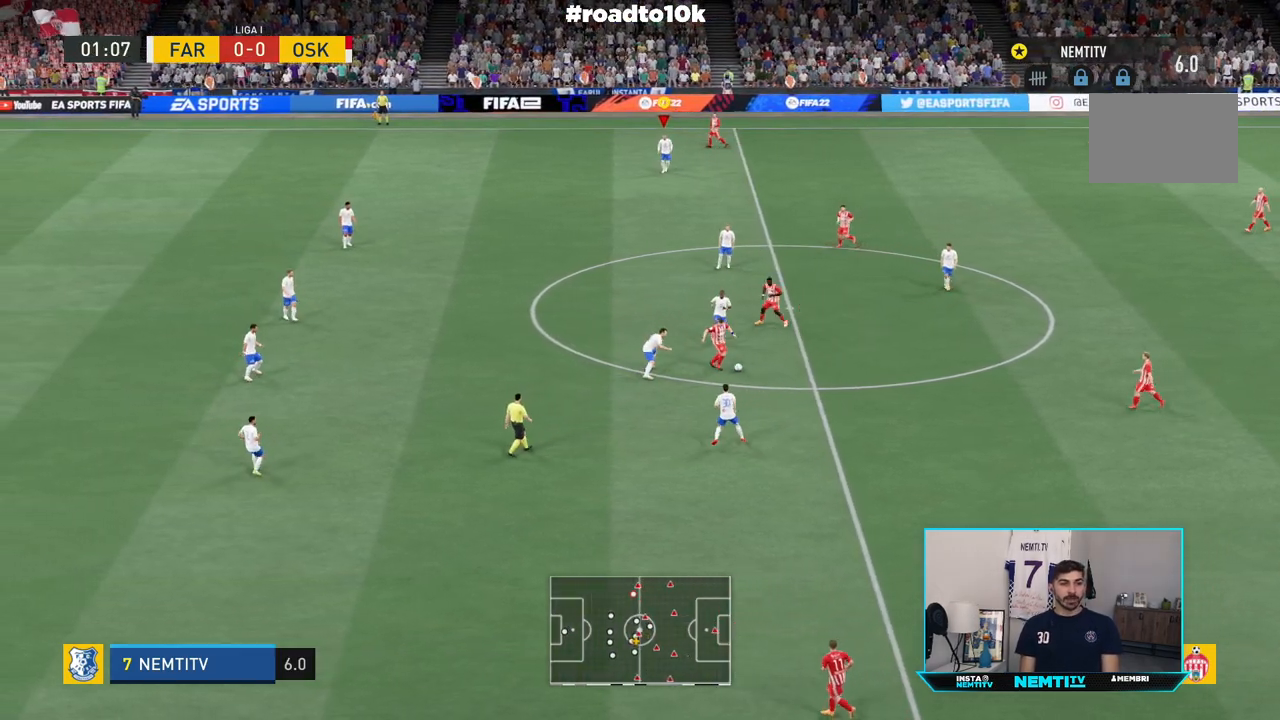
Gameplay with a controller (PlayStation layout); each line is a JSON object with the inputs held at the frame after it. "events" lists button and stick changes between this image and that frame as [ms after this image, input, new state], when the widget could be followed in between. Not read: L1 L3 R3.
{"buttons": ["R2"], "left_stick": "down-right", "right_stick": "center", "events": [[33, "left_stick", "down-right"], [117, "R2", "down"]]}
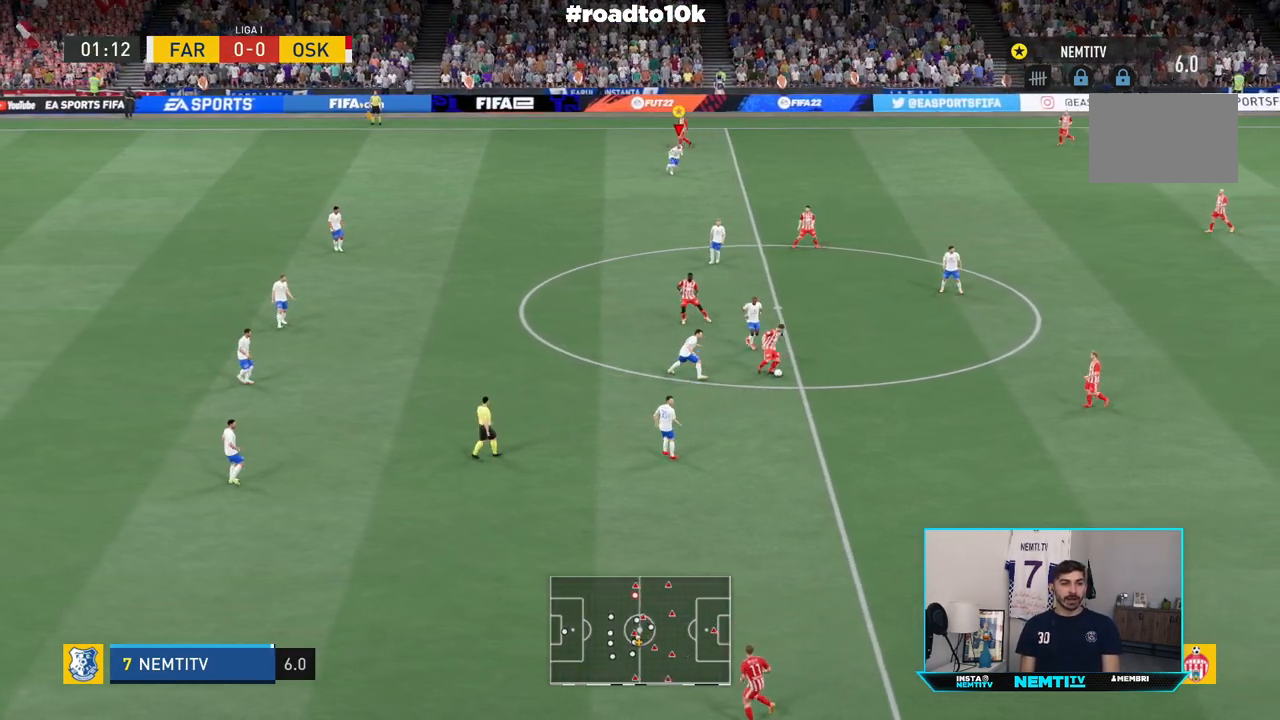
{"buttons": ["R2"], "left_stick": "down-right", "right_stick": "center", "events": []}
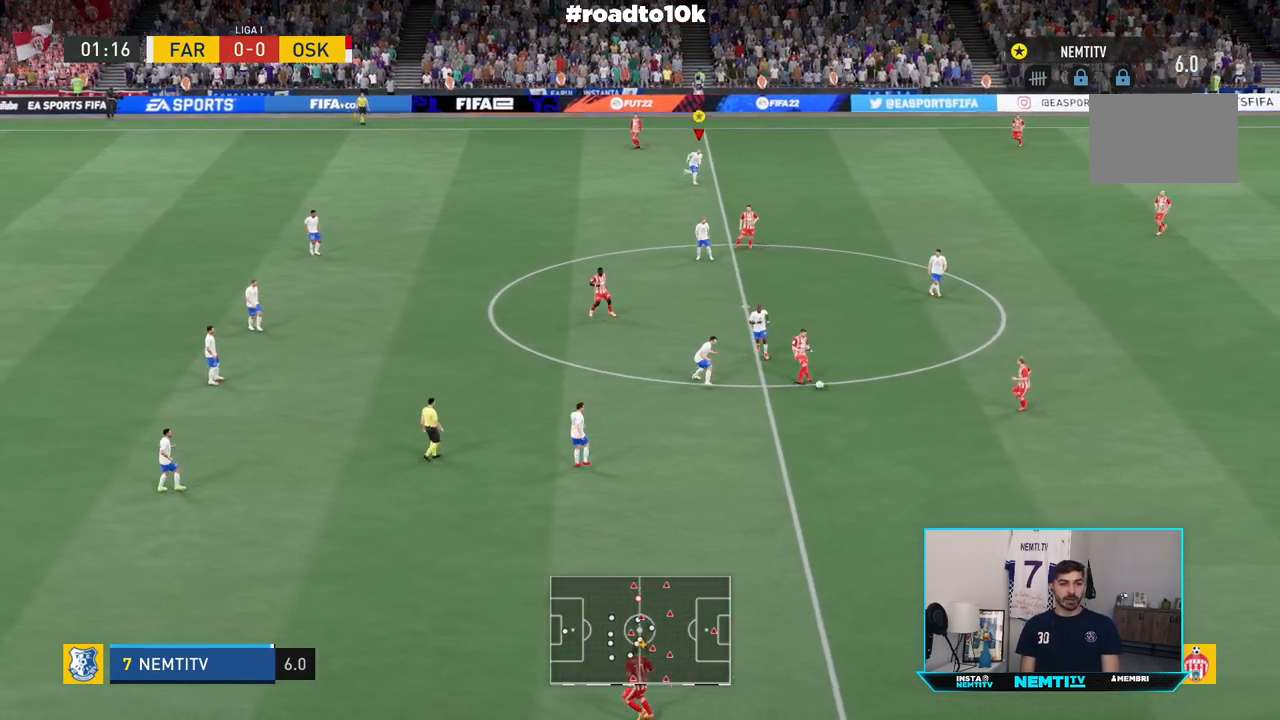
{"buttons": [], "left_stick": "down", "right_stick": "center"}
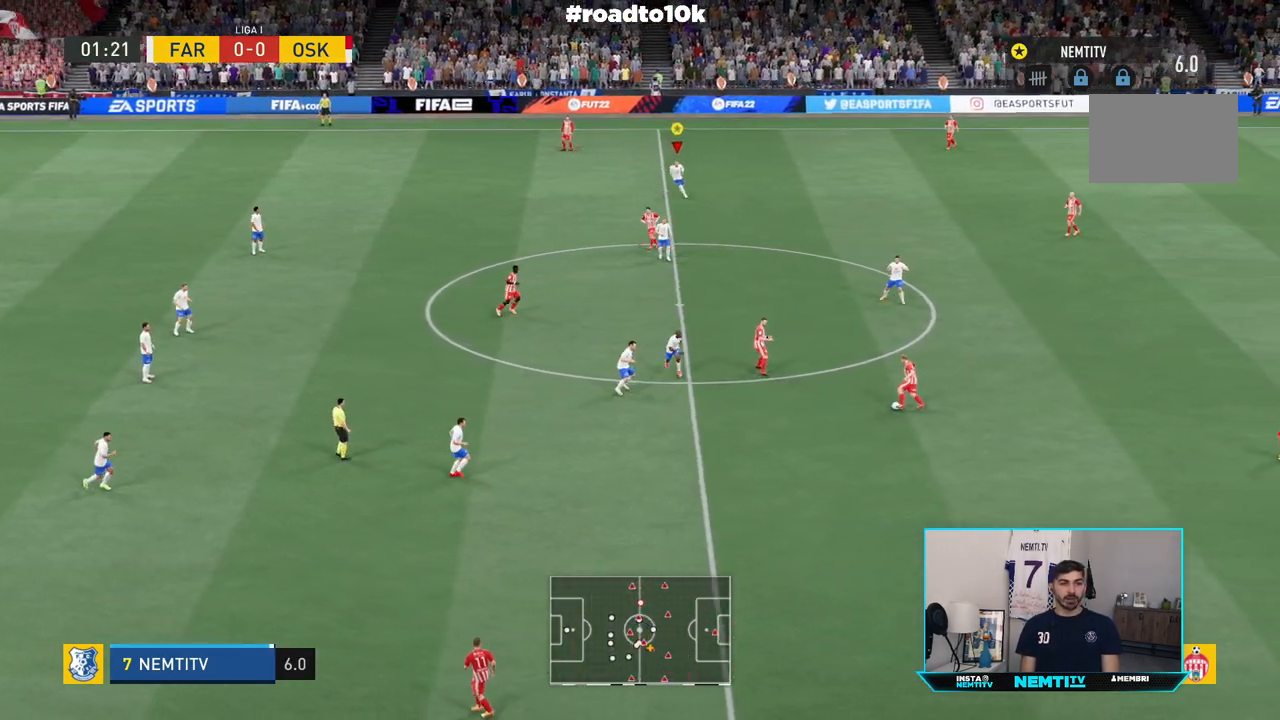
{"buttons": ["R2"], "left_stick": "center", "right_stick": "center", "events": [[33, "R2", "down"], [150, "R2", "up"], [200, "R2", "down"], [467, "left_stick", "center"]]}
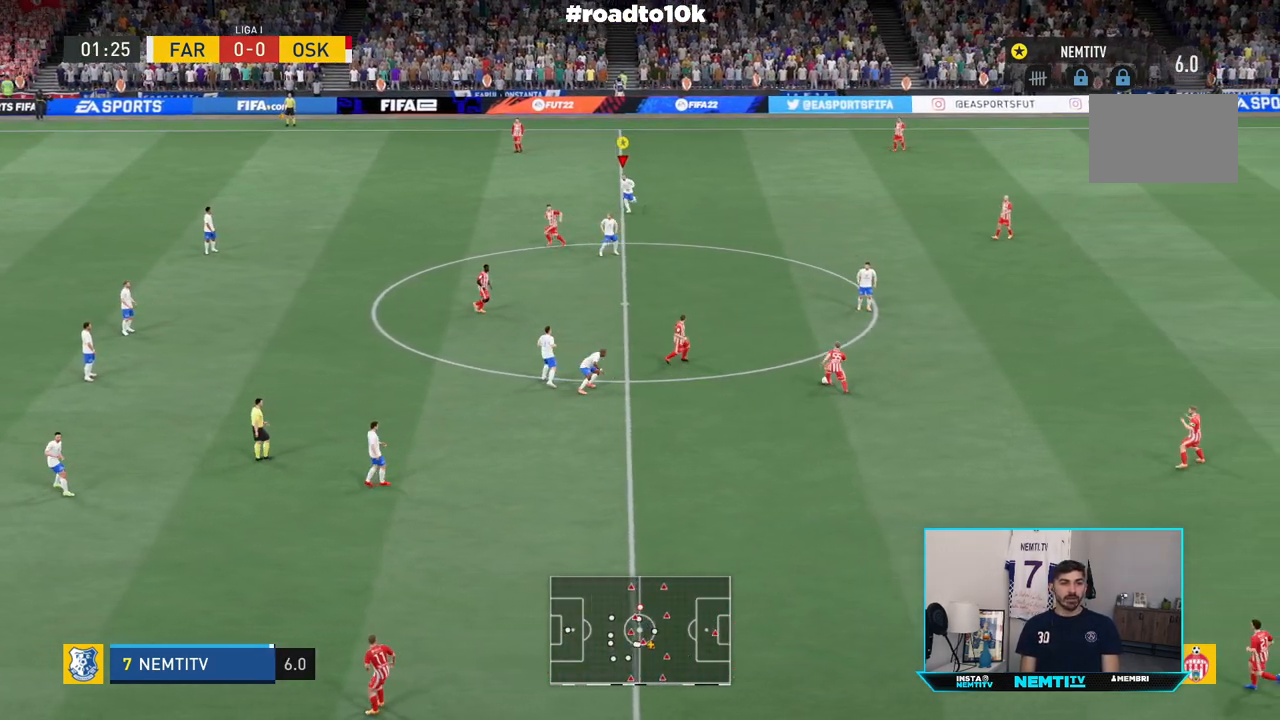
{"buttons": [], "left_stick": "center", "right_stick": "center", "events": [[17, "R2", "up"]]}
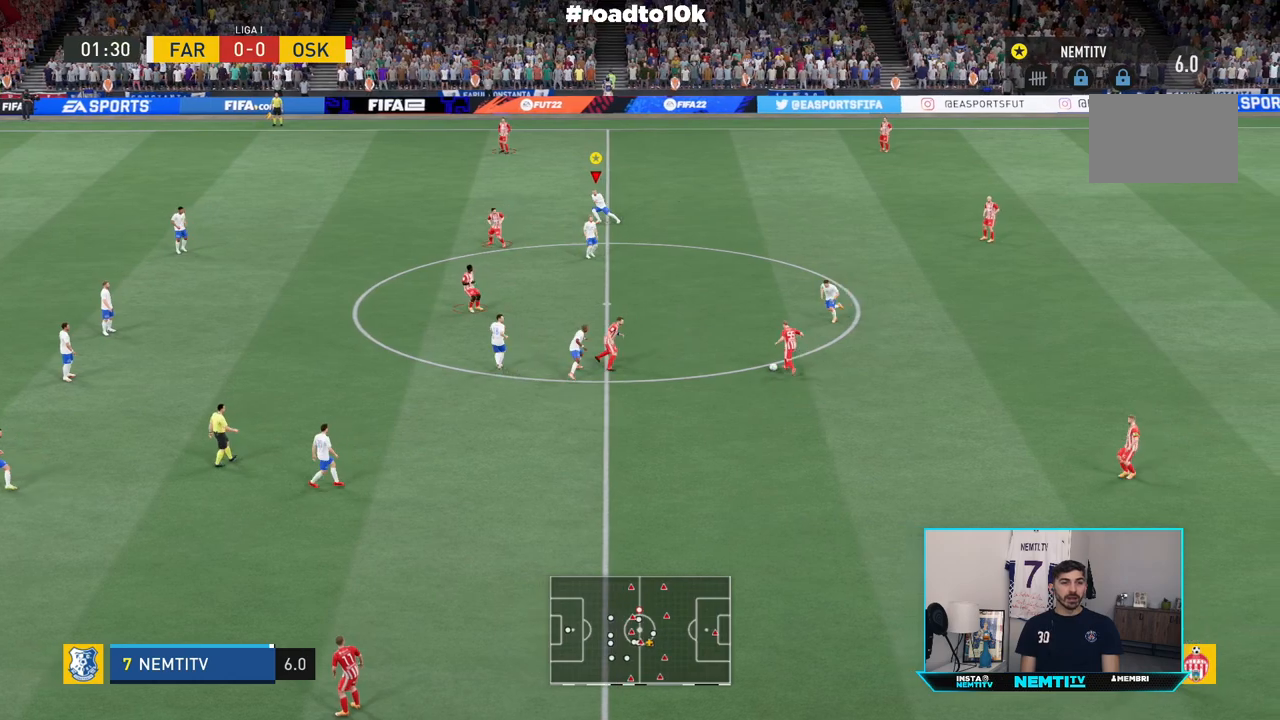
{"buttons": [], "left_stick": "center", "right_stick": "center", "events": []}
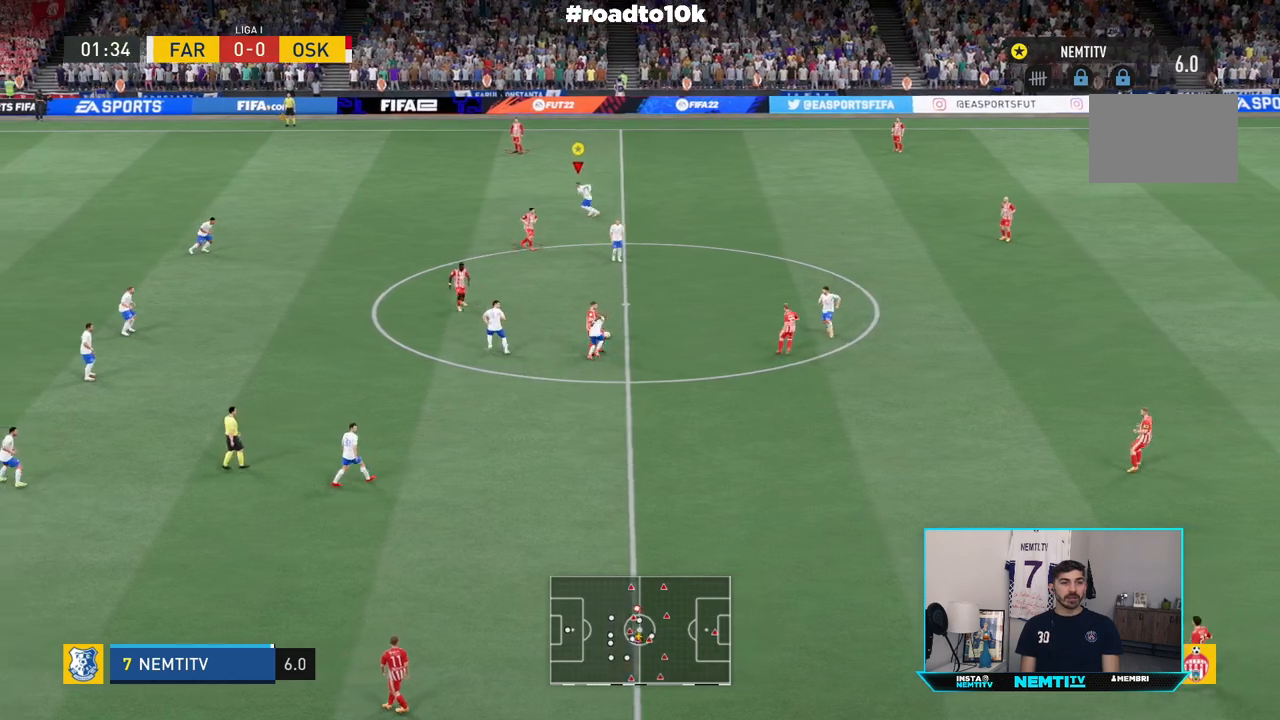
{"buttons": [], "left_stick": "center", "right_stick": "center", "events": []}
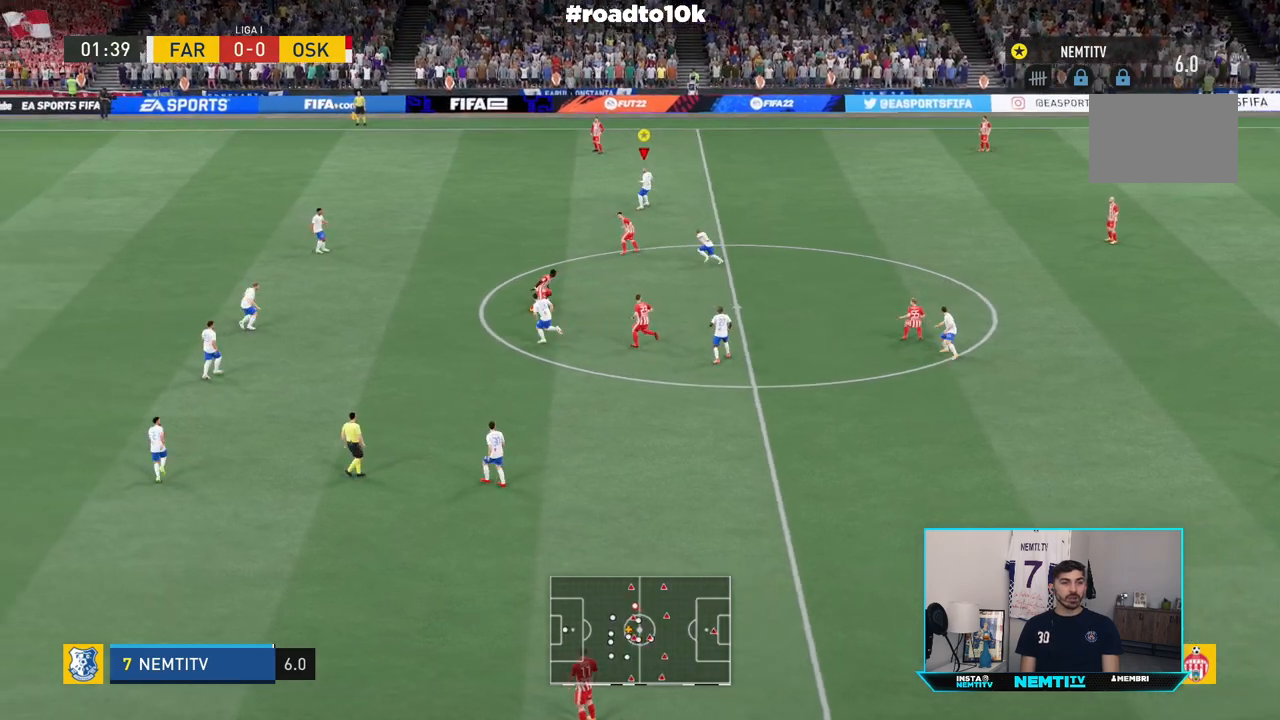
{"buttons": [], "left_stick": "center", "right_stick": "center", "events": []}
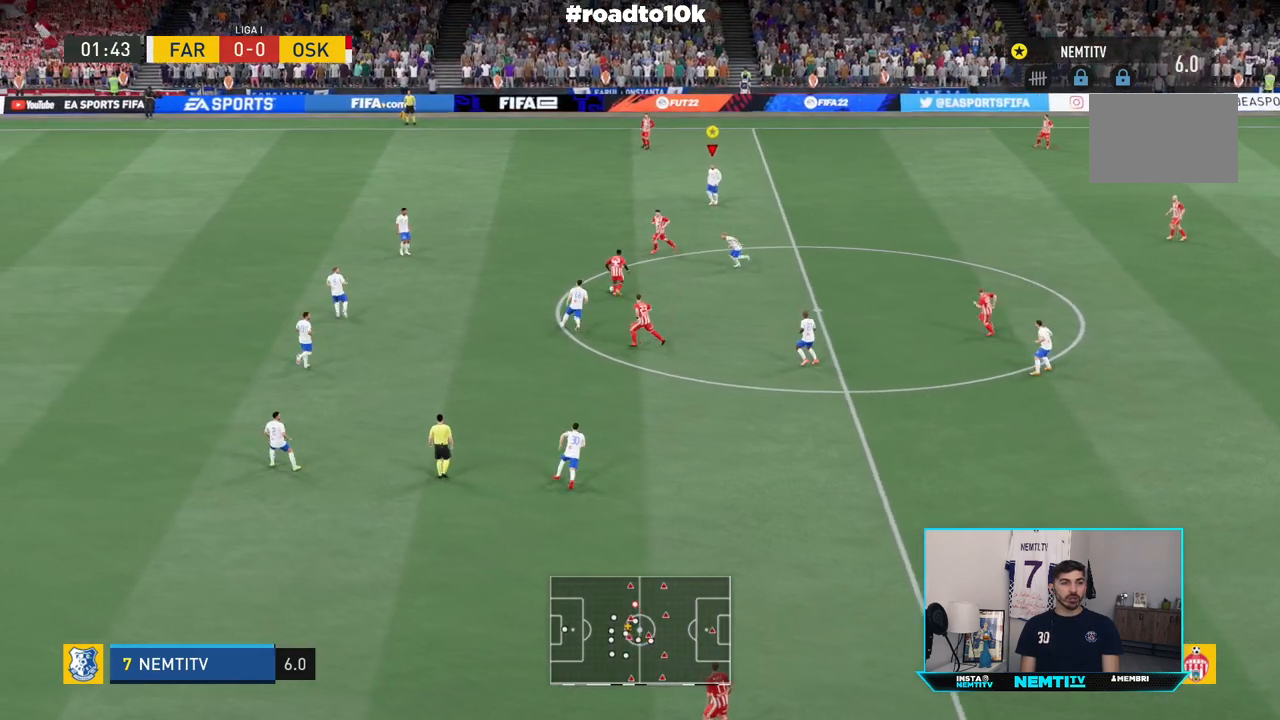
{"buttons": [], "left_stick": "center", "right_stick": "center", "events": []}
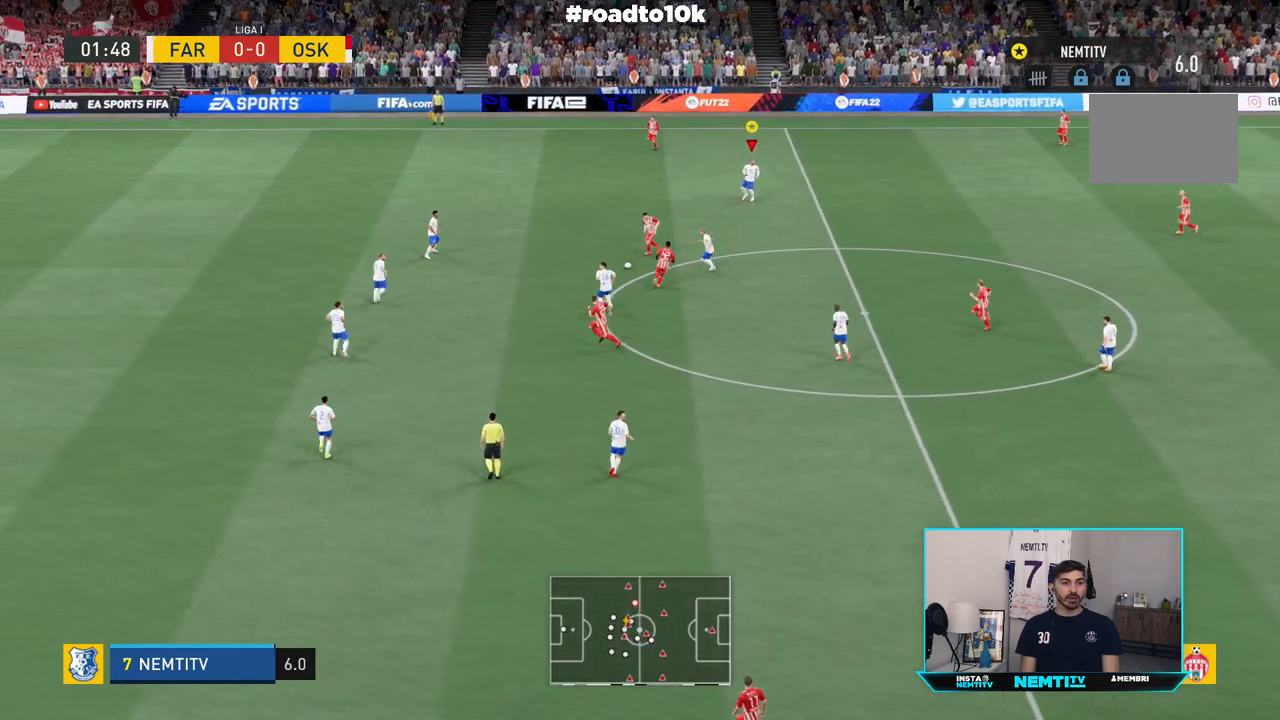
{"buttons": [], "left_stick": "center", "right_stick": "center", "events": []}
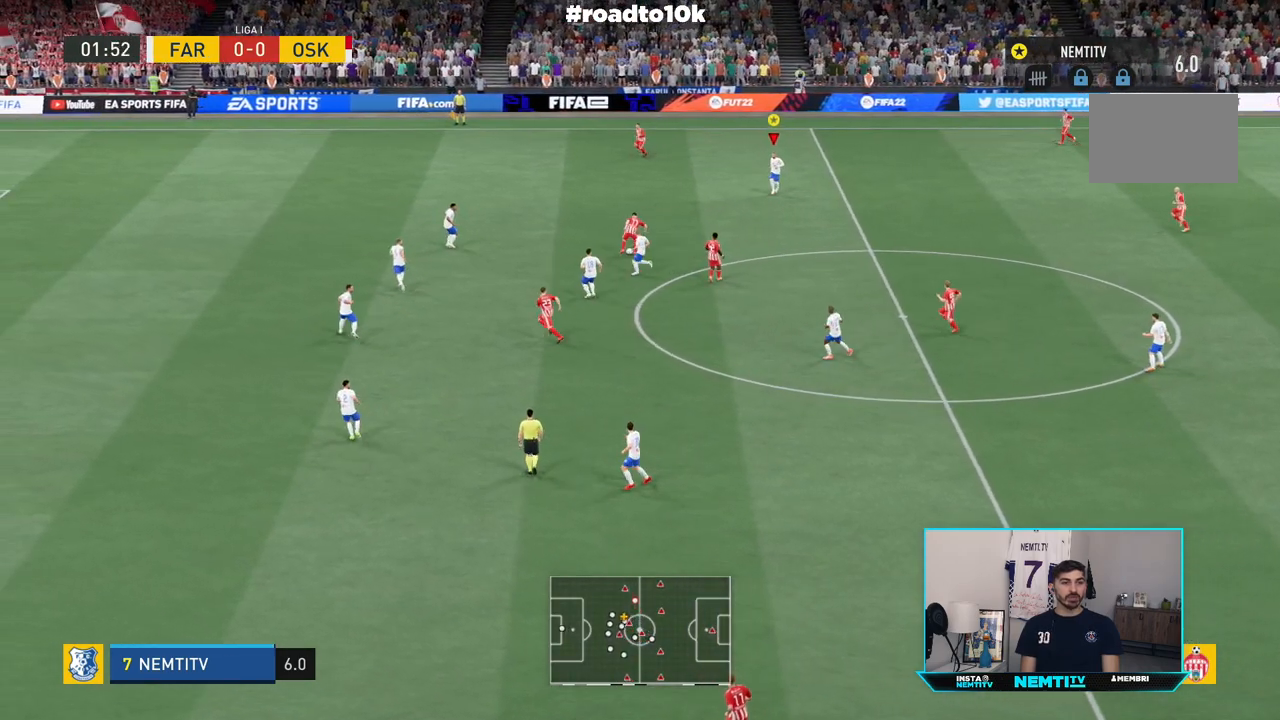
{"buttons": [], "left_stick": "center", "right_stick": "center", "events": [[100, "L2", "down"], [150, "L2", "up"]]}
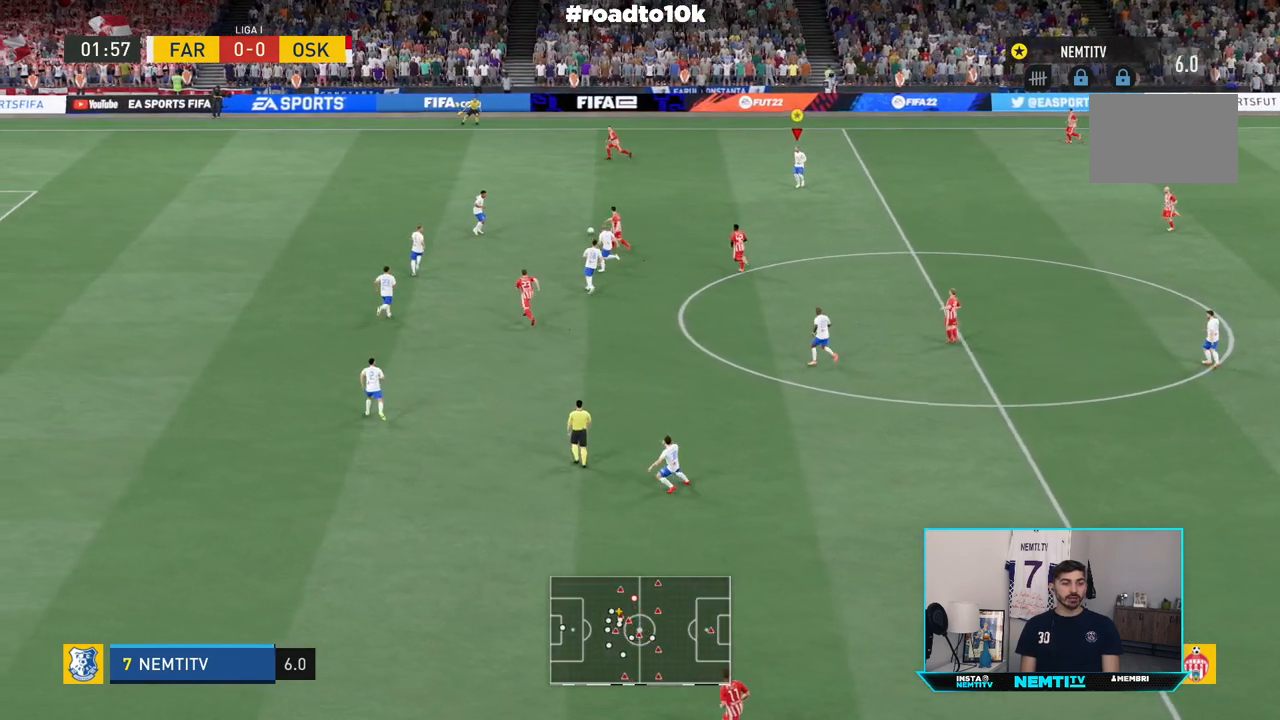
{"buttons": ["R2"], "left_stick": "up-left", "right_stick": "center", "events": [[83, "L2", "down"], [267, "L2", "up"], [350, "left_stick", "up-left"], [467, "R2", "down"]]}